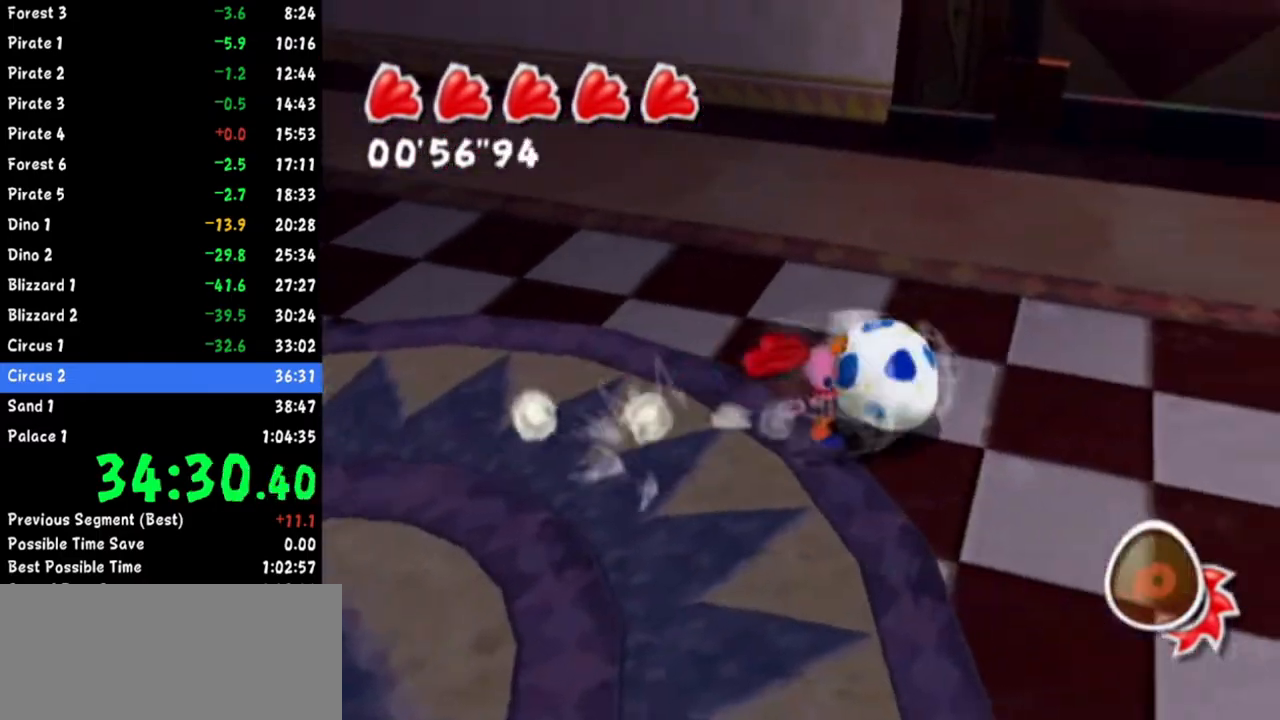
Gameplay with a controller (Nintendo layout); each line is a JSON object with the inputs held at the frame after it. "events" lists button and stick changes between this image and that frame as [ms after this image, input, new state], when the widget could be followed in between. Not read: L3 R3.
{"buttons": [], "left_stick": "up-right", "right_stick": "center", "events": [[283, "right_stick", "right"], [383, "right_stick", "center"], [483, "left_stick", "up-right"]]}
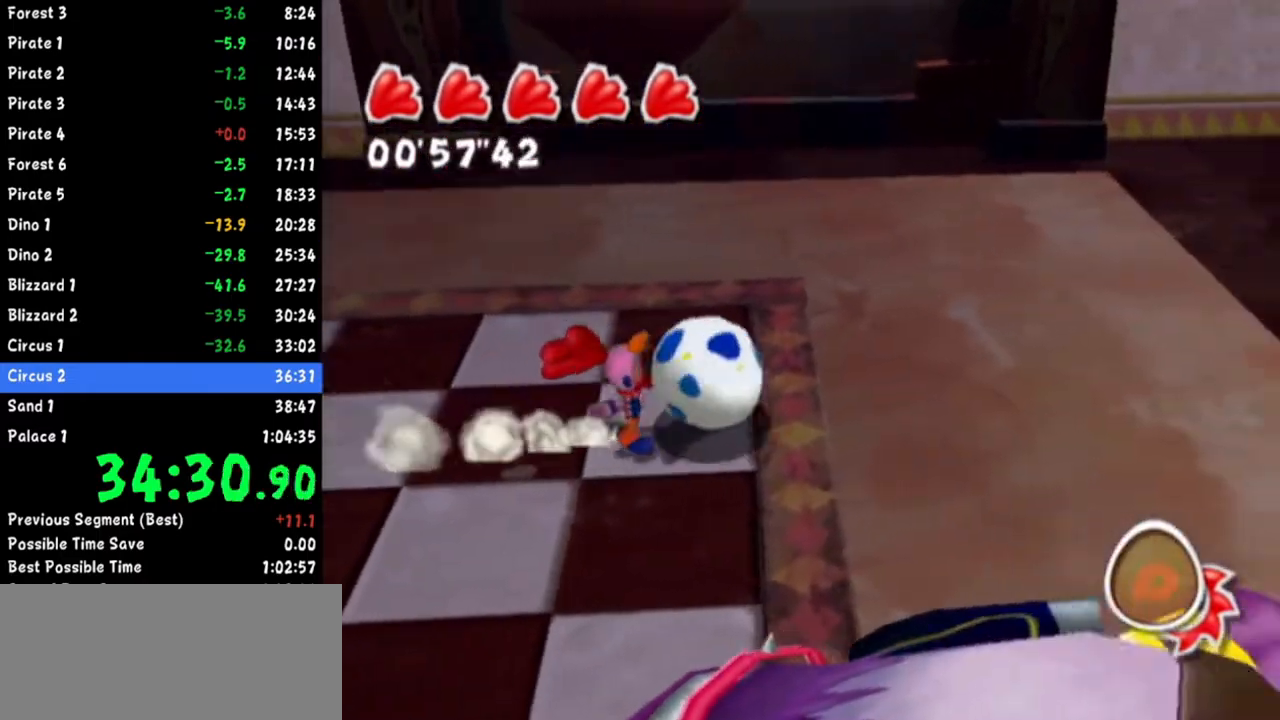
{"buttons": [], "left_stick": "up", "right_stick": "center", "events": [[17, "right_stick", "up-right"], [134, "right_stick", "center"], [334, "left_stick", "up"]]}
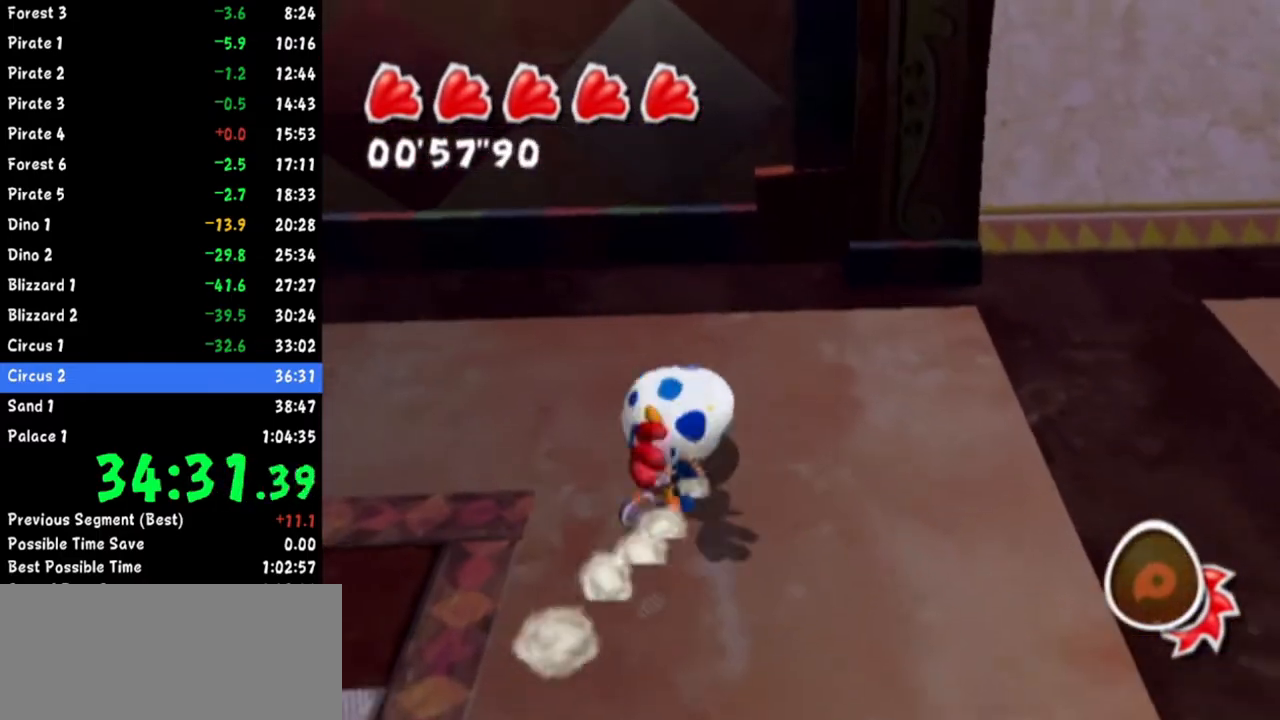
{"buttons": [], "left_stick": "up", "right_stick": "center", "events": [[166, "R1", "down"], [200, "right_stick", "up-right"], [267, "right_stick", "center"], [333, "R1", "up"]]}
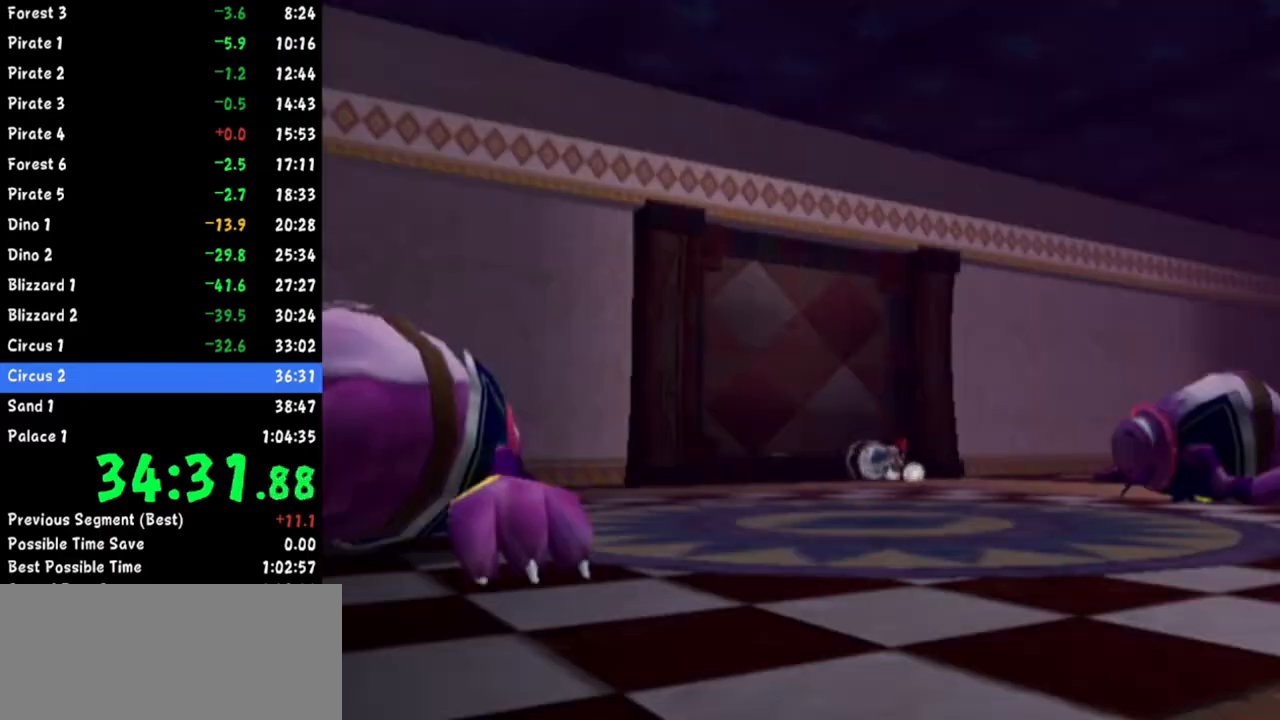
{"buttons": [], "left_stick": "up", "right_stick": "center", "events": []}
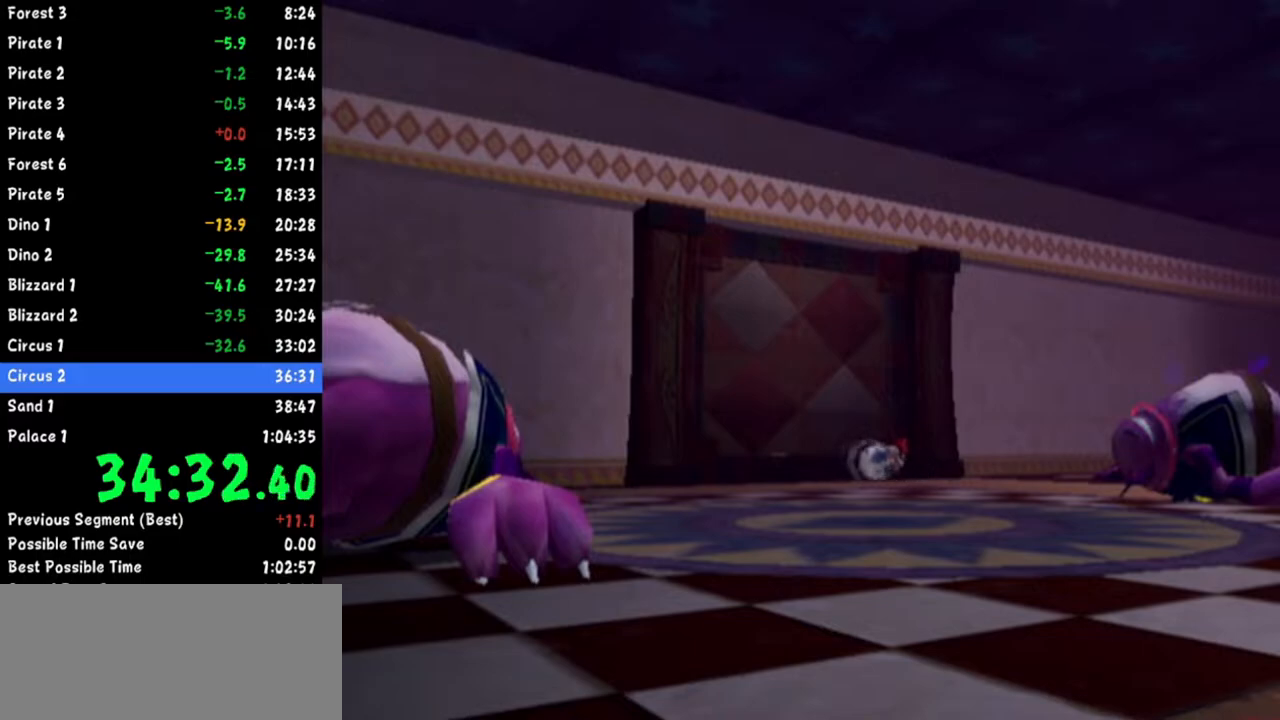
{"buttons": [], "left_stick": "up", "right_stick": "center", "events": []}
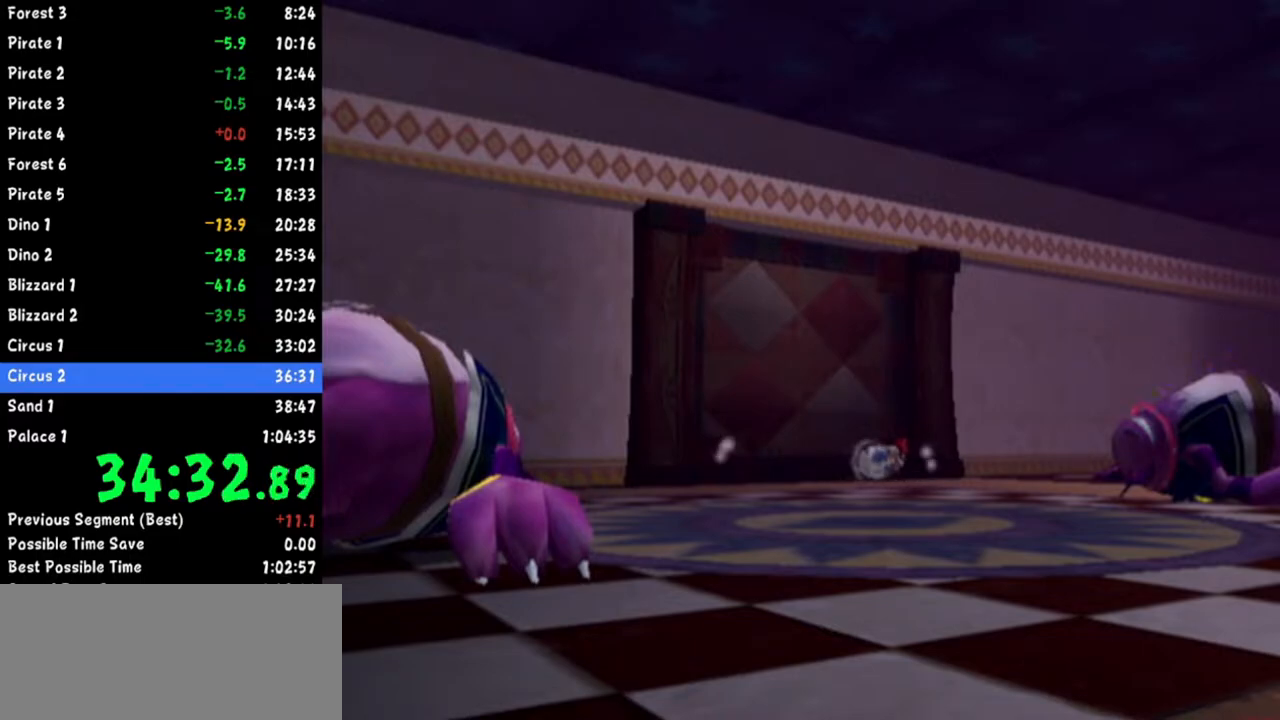
{"buttons": ["R1"], "left_stick": "up", "right_stick": "up", "events": [[451, "R1", "down"], [467, "right_stick", "up"]]}
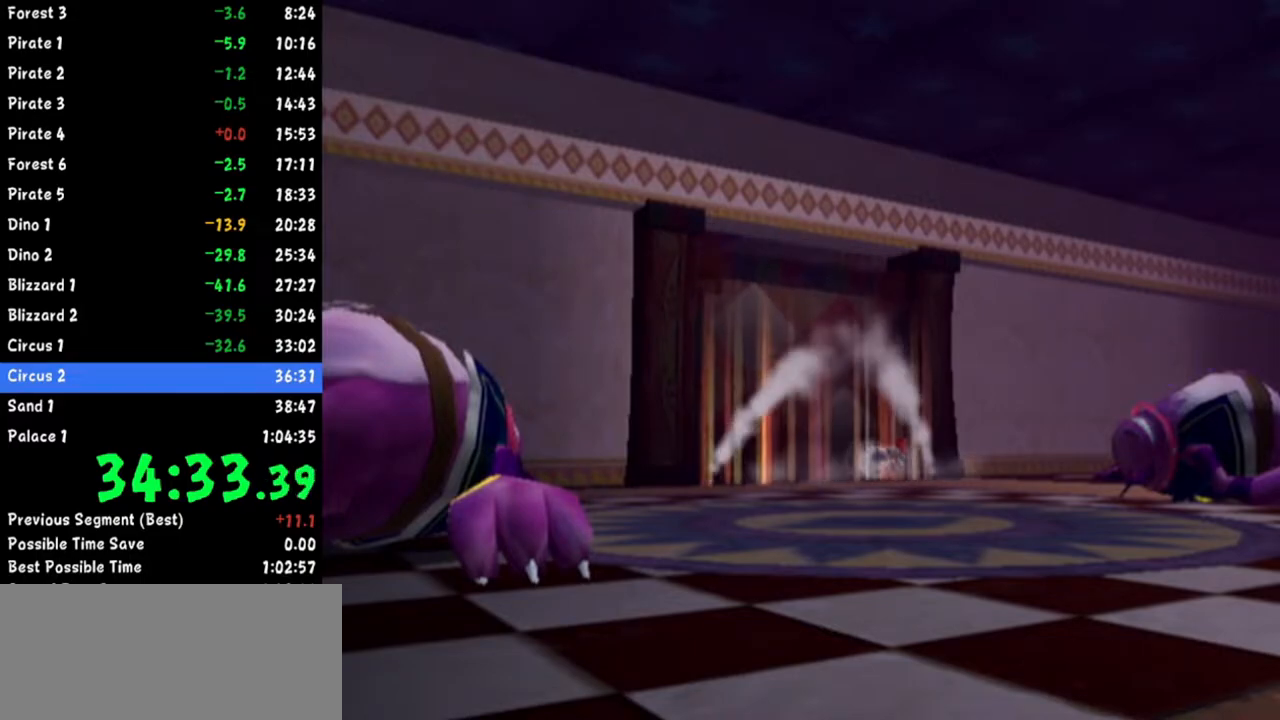
{"buttons": ["R1"], "left_stick": "up", "right_stick": "up", "events": [[367, "R1", "up"], [417, "R1", "down"]]}
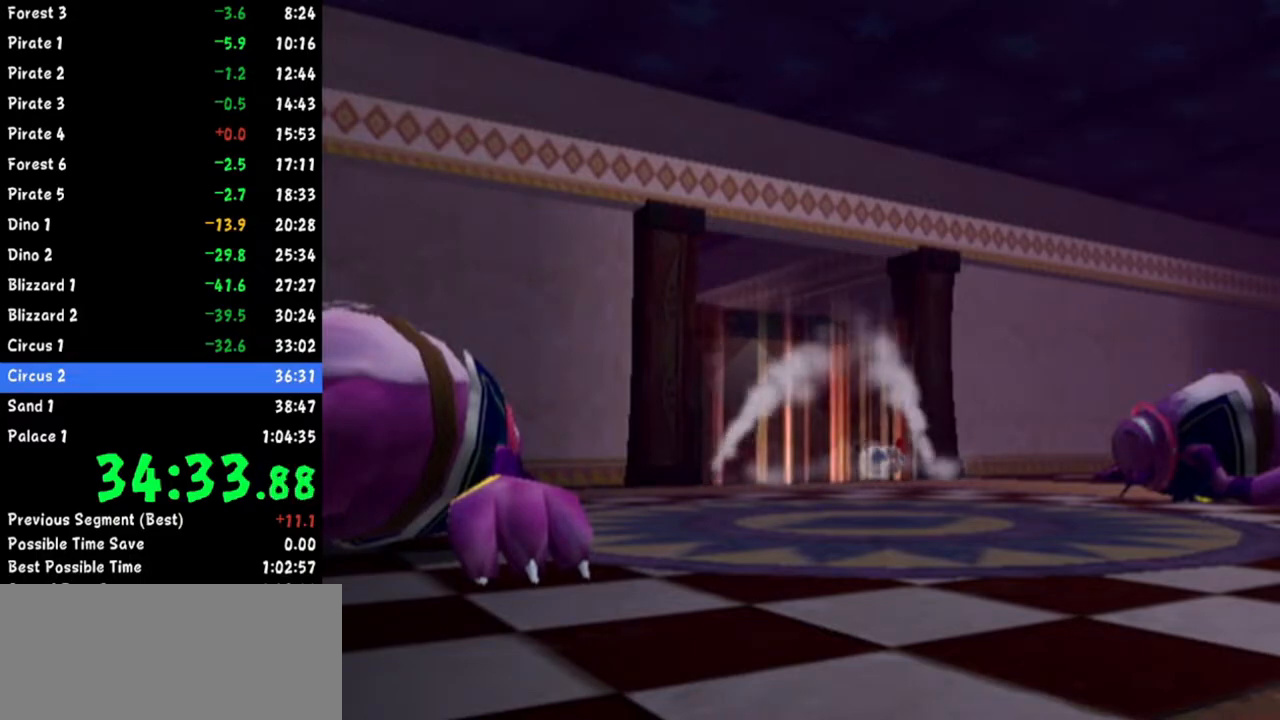
{"buttons": ["R1"], "left_stick": "up", "right_stick": "up", "events": []}
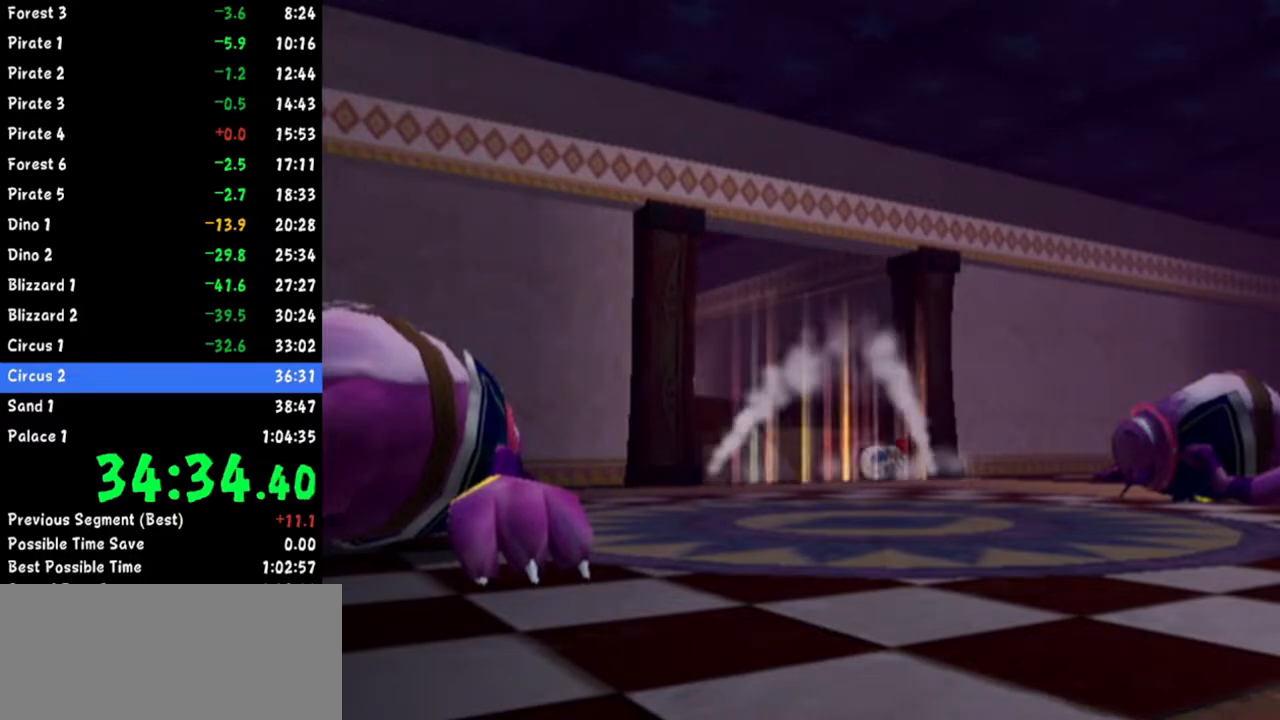
{"buttons": ["R1"], "left_stick": "up", "right_stick": "up", "events": []}
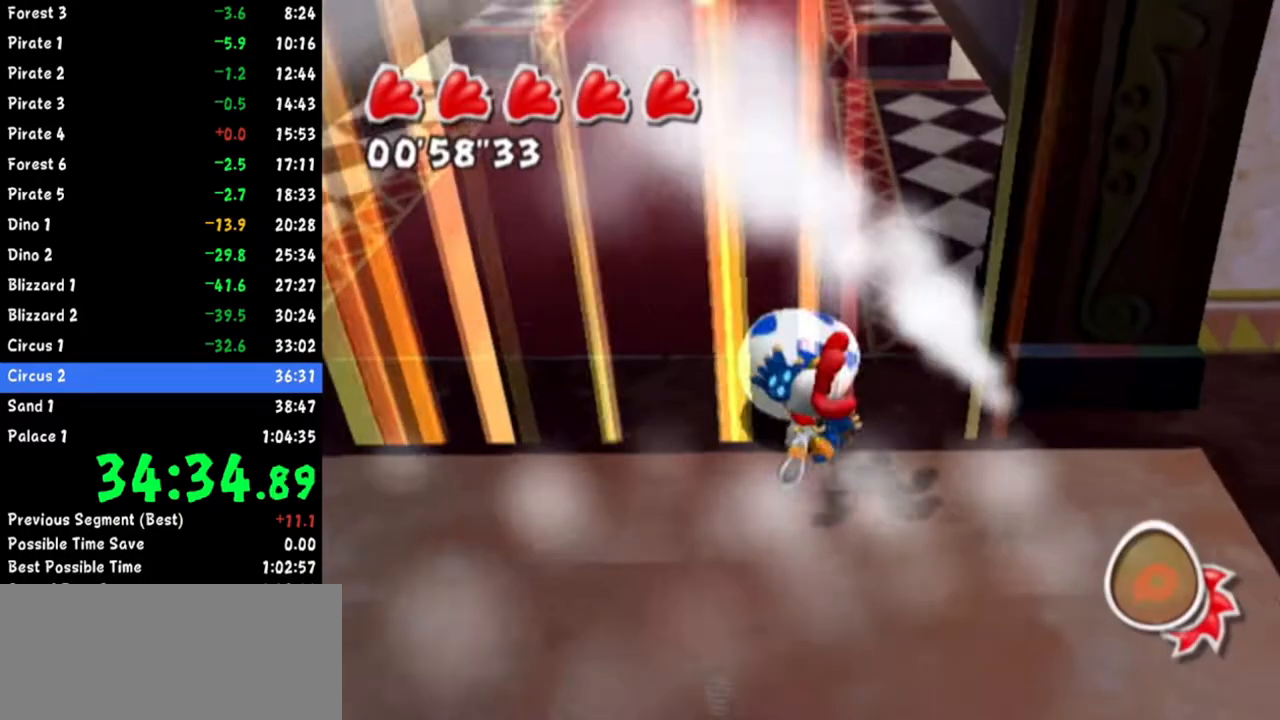
{"buttons": [], "left_stick": "up", "right_stick": "center", "events": [[84, "R1", "up"], [134, "R1", "down"], [250, "R1", "up"], [250, "right_stick", "center"]]}
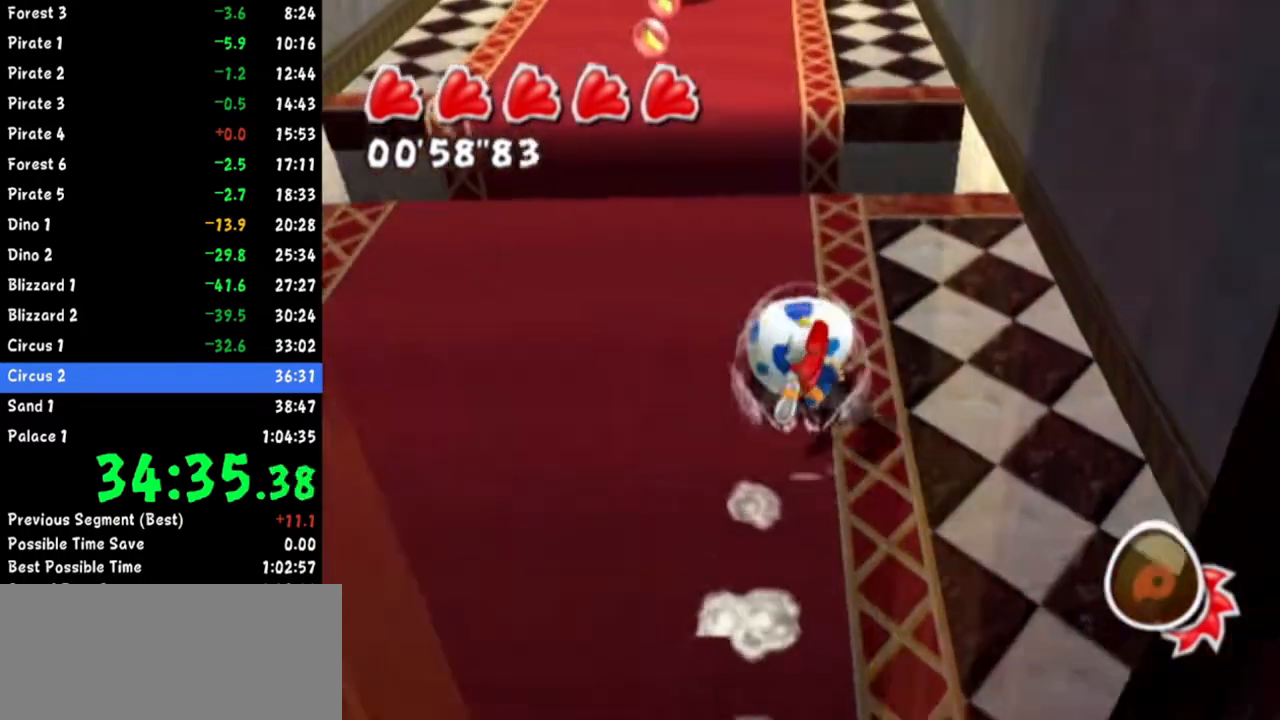
{"buttons": ["A"], "left_stick": "up", "right_stick": "center", "events": [[166, "A", "down"]]}
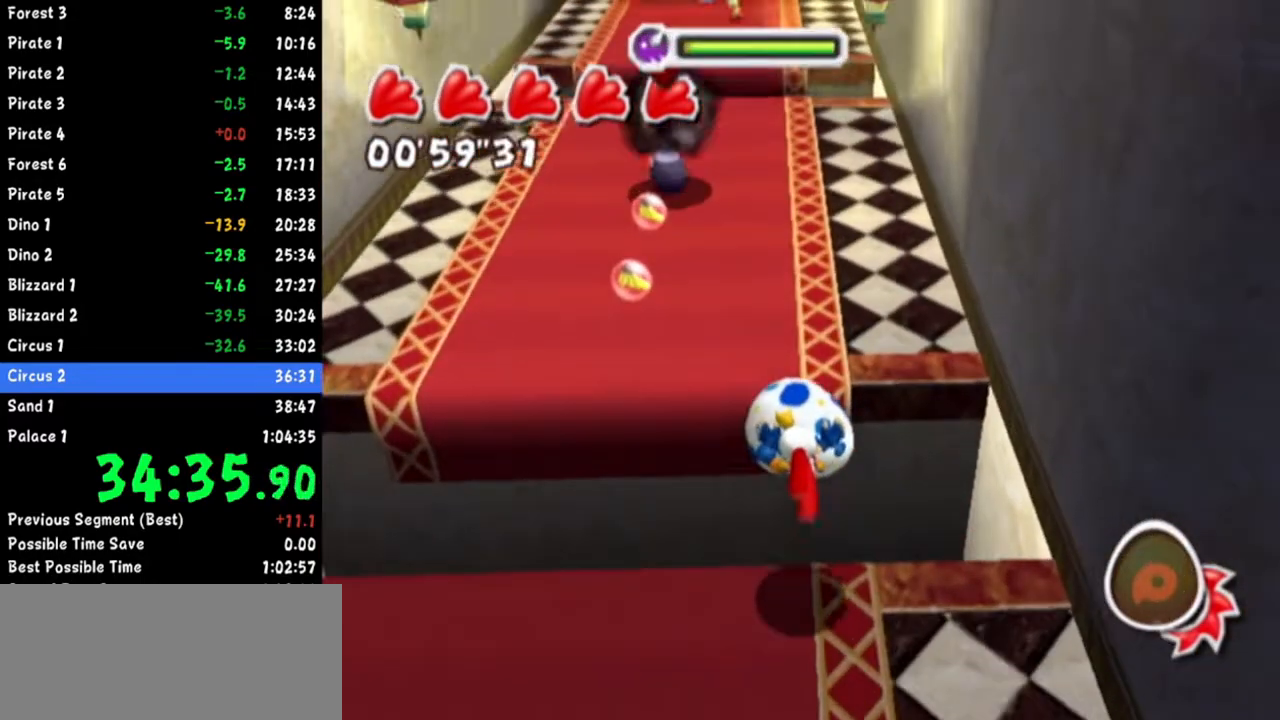
{"buttons": [], "left_stick": "up", "right_stick": "center", "events": [[33, "A", "up"], [234, "right_stick", "right"], [317, "right_stick", "center"]]}
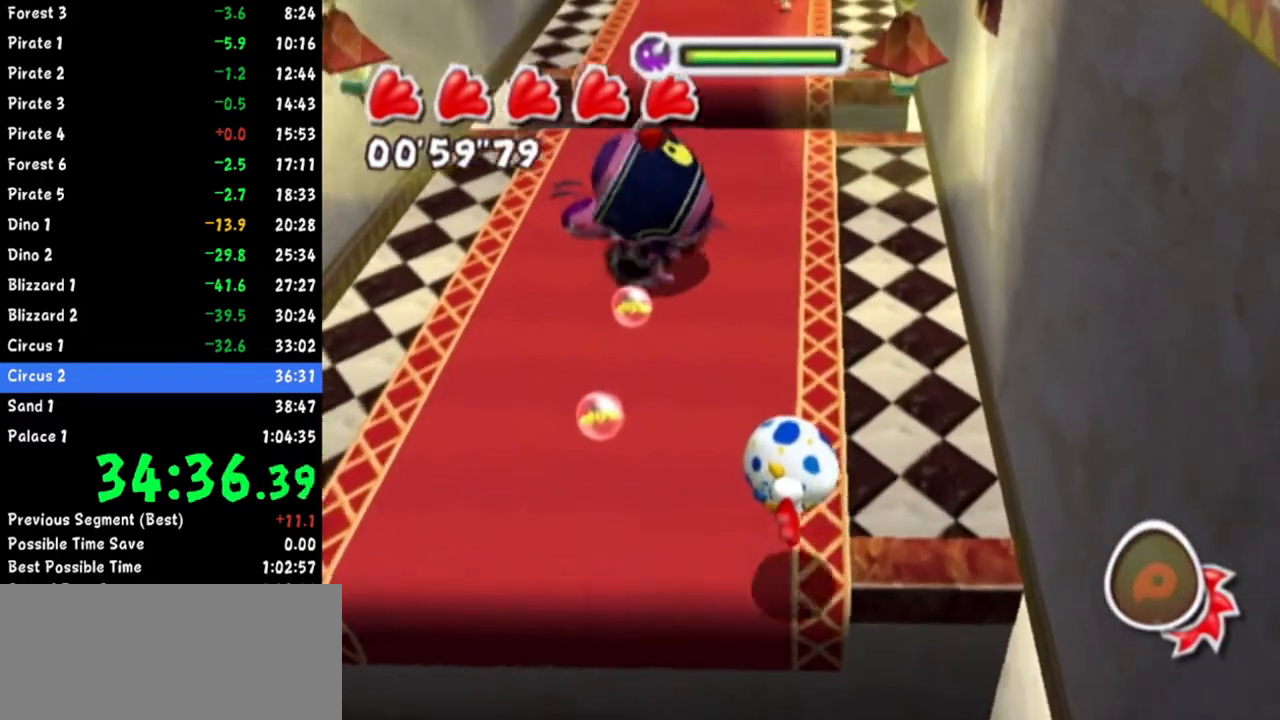
{"buttons": [], "left_stick": "up", "right_stick": "right", "events": [[183, "R1", "down"], [317, "R1", "up"], [450, "right_stick", "right"]]}
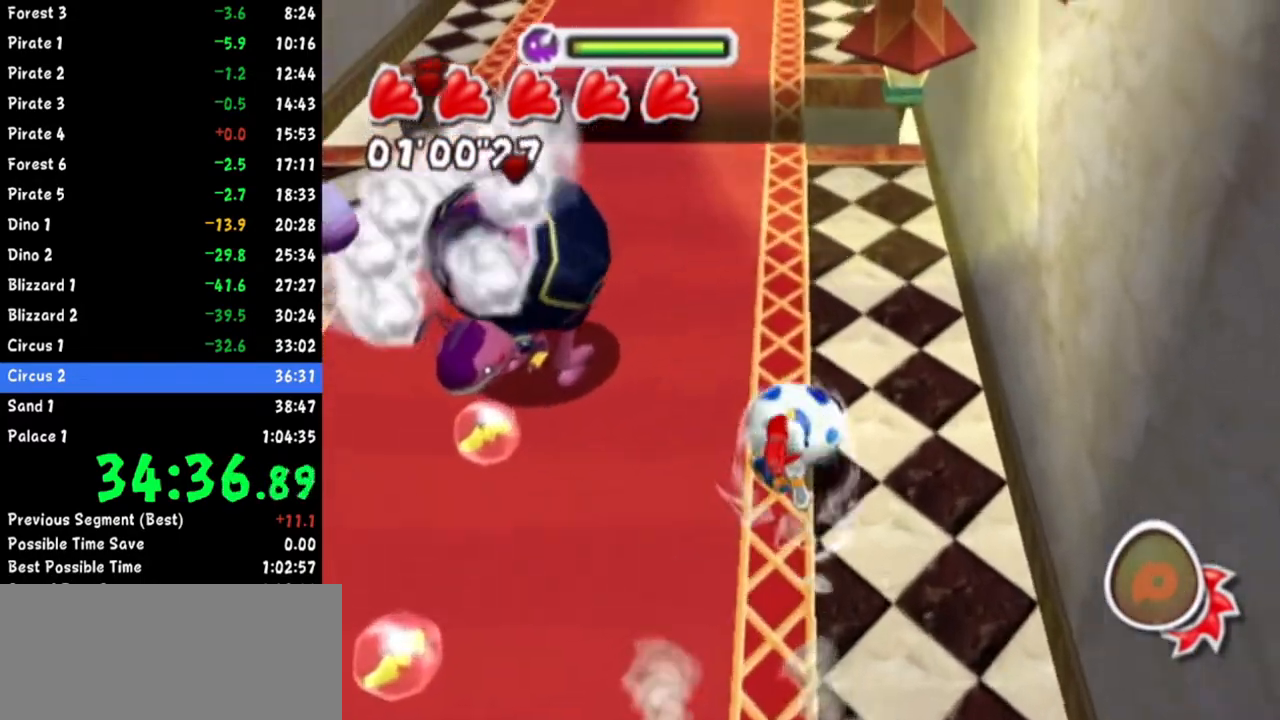
{"buttons": [], "left_stick": "up", "right_stick": "center", "events": [[50, "right_stick", "center"], [134, "right_stick", "up-right"], [200, "right_stick", "center"], [400, "A", "down"], [484, "A", "up"]]}
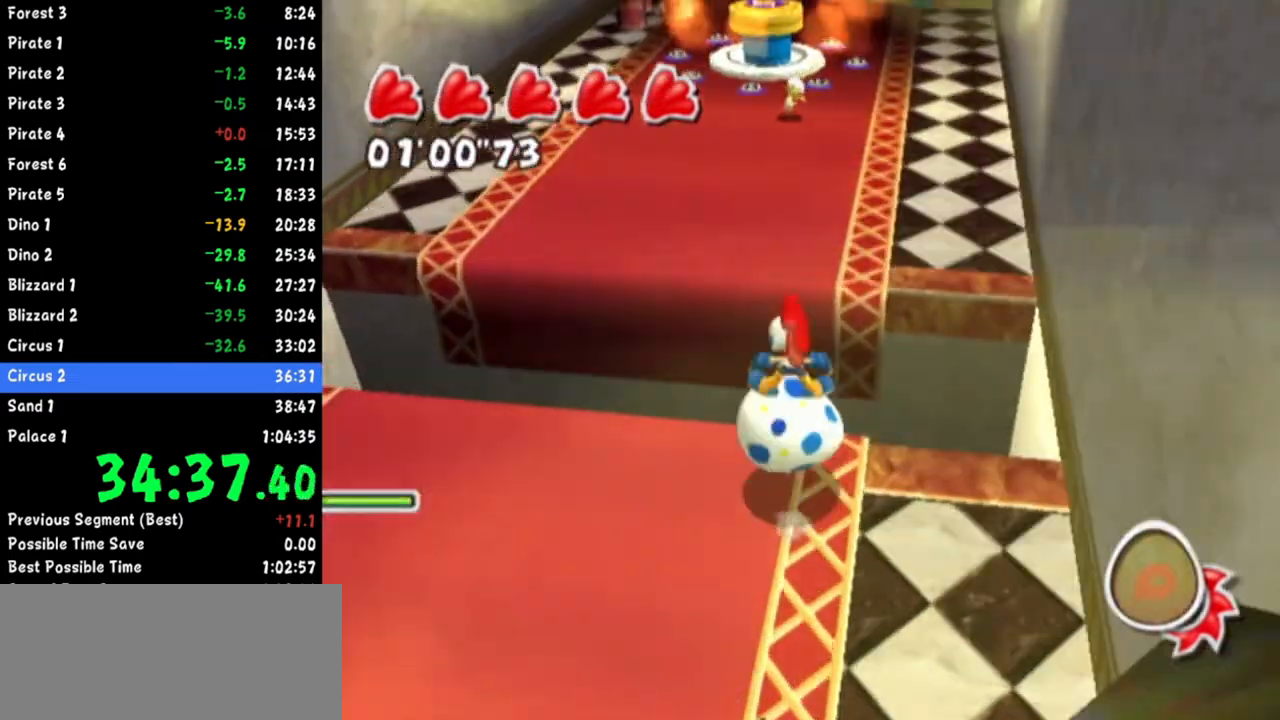
{"buttons": [], "left_stick": "up", "right_stick": "up-right", "events": [[267, "right_stick", "up-right"], [367, "right_stick", "center"], [433, "right_stick", "up-right"]]}
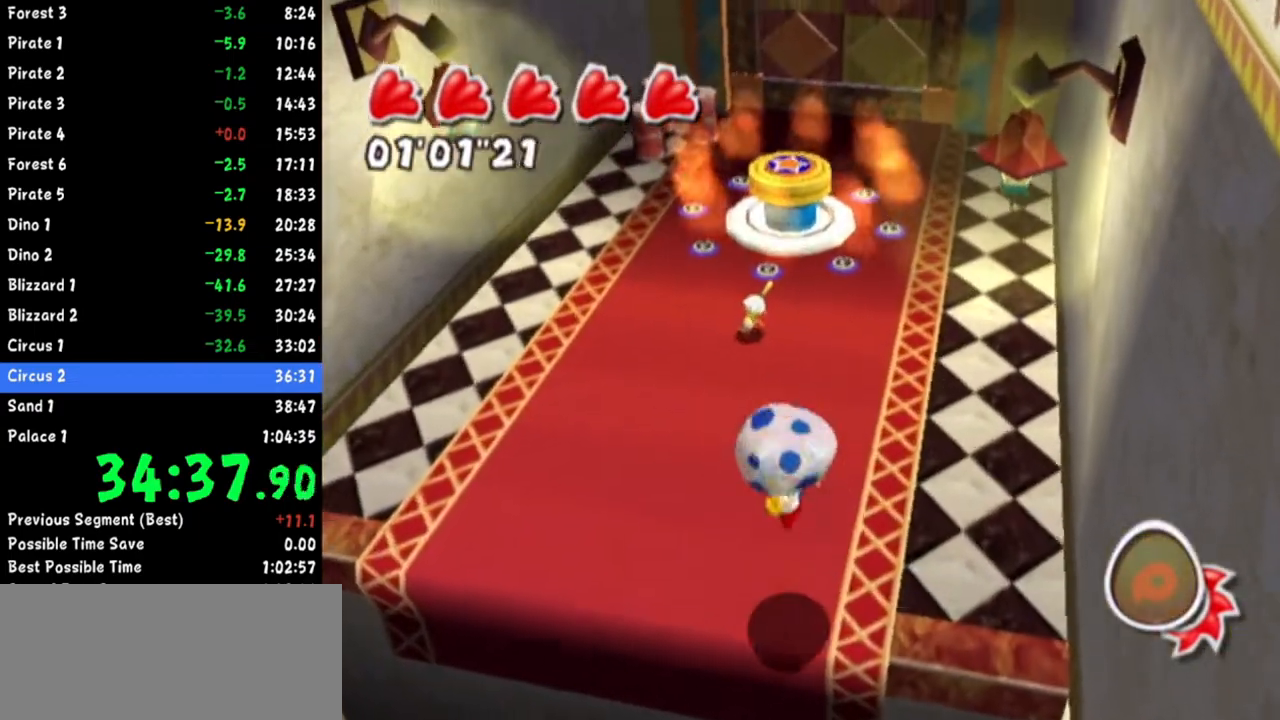
{"buttons": [], "left_stick": "up", "right_stick": "center", "events": [[33, "right_stick", "center"], [100, "right_stick", "up-right"], [200, "right_stick", "center"], [400, "A", "down"], [467, "A", "up"]]}
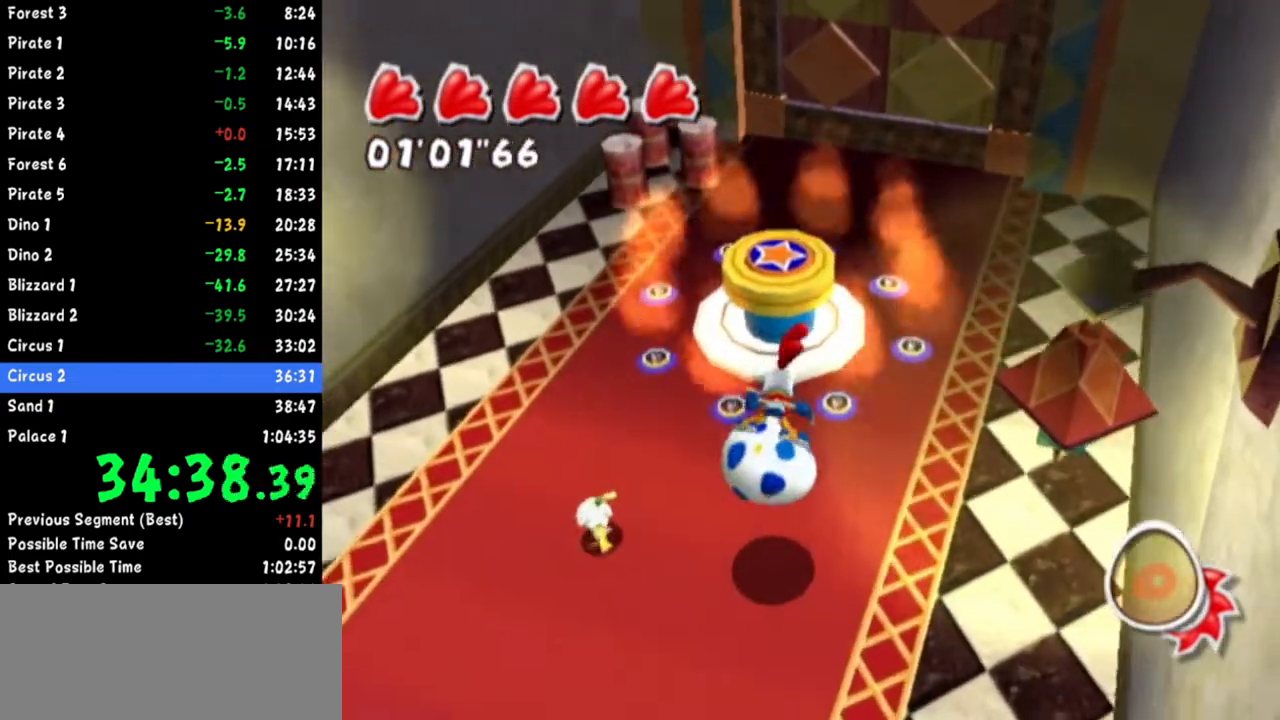
{"buttons": [], "left_stick": "up", "right_stick": "center", "events": [[16, "A", "down"], [133, "A", "up"], [300, "right_stick", "up"], [433, "right_stick", "center"]]}
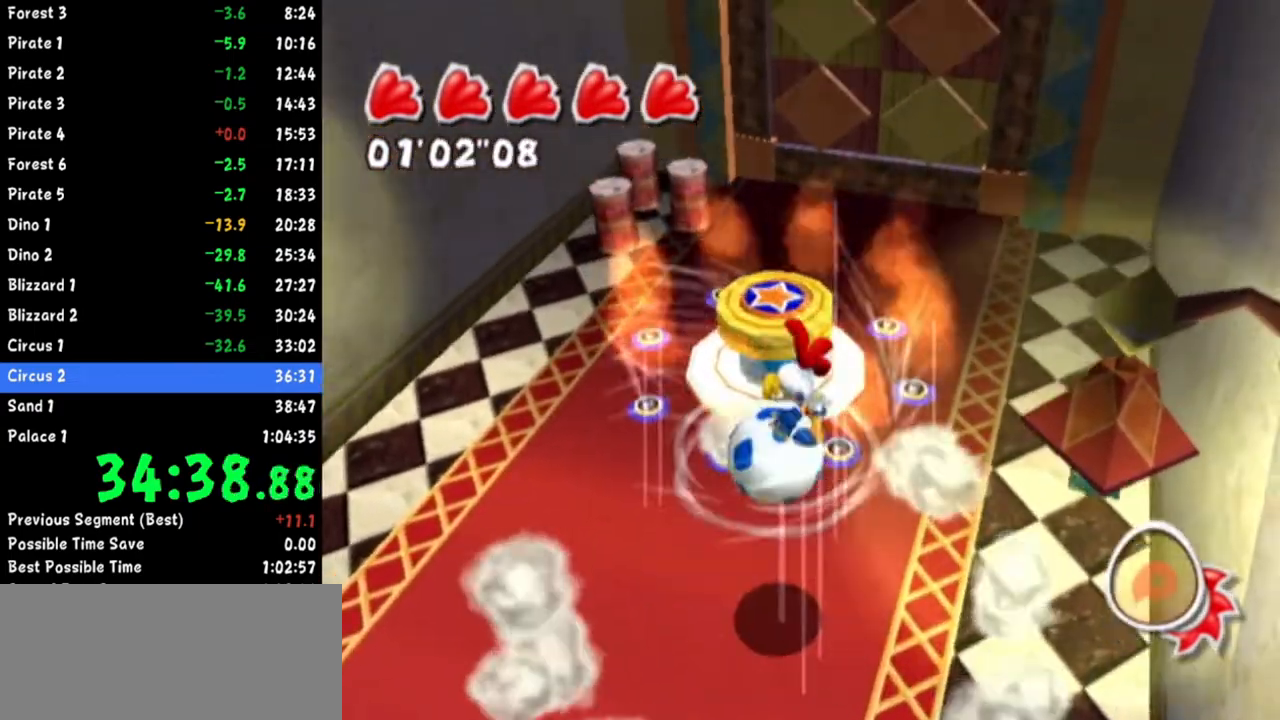
{"buttons": [], "left_stick": "up", "right_stick": "center", "events": [[17, "right_stick", "up"], [134, "right_stick", "center"], [434, "right_stick", "left"], [501, "right_stick", "center"]]}
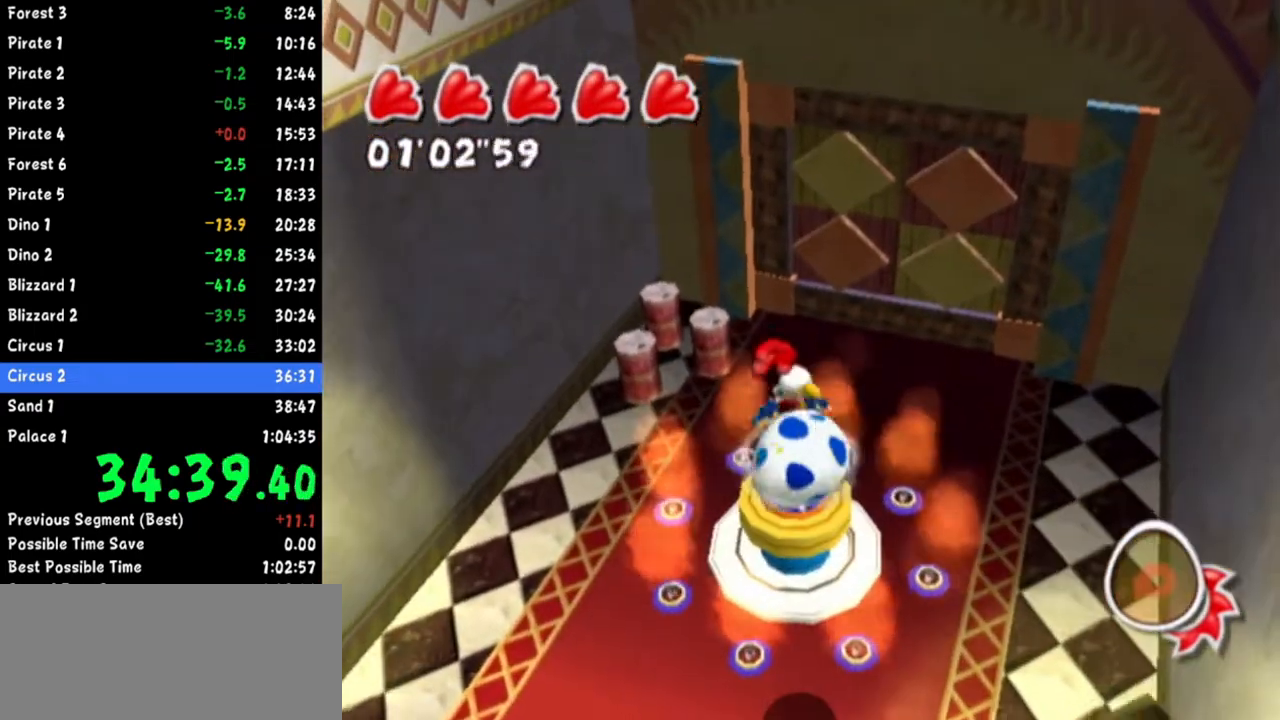
{"buttons": ["A"], "left_stick": "center", "right_stick": "center", "events": [[383, "left_stick", "down"], [400, "A", "down"], [433, "A", "up"], [433, "left_stick", "center"], [483, "A", "down"]]}
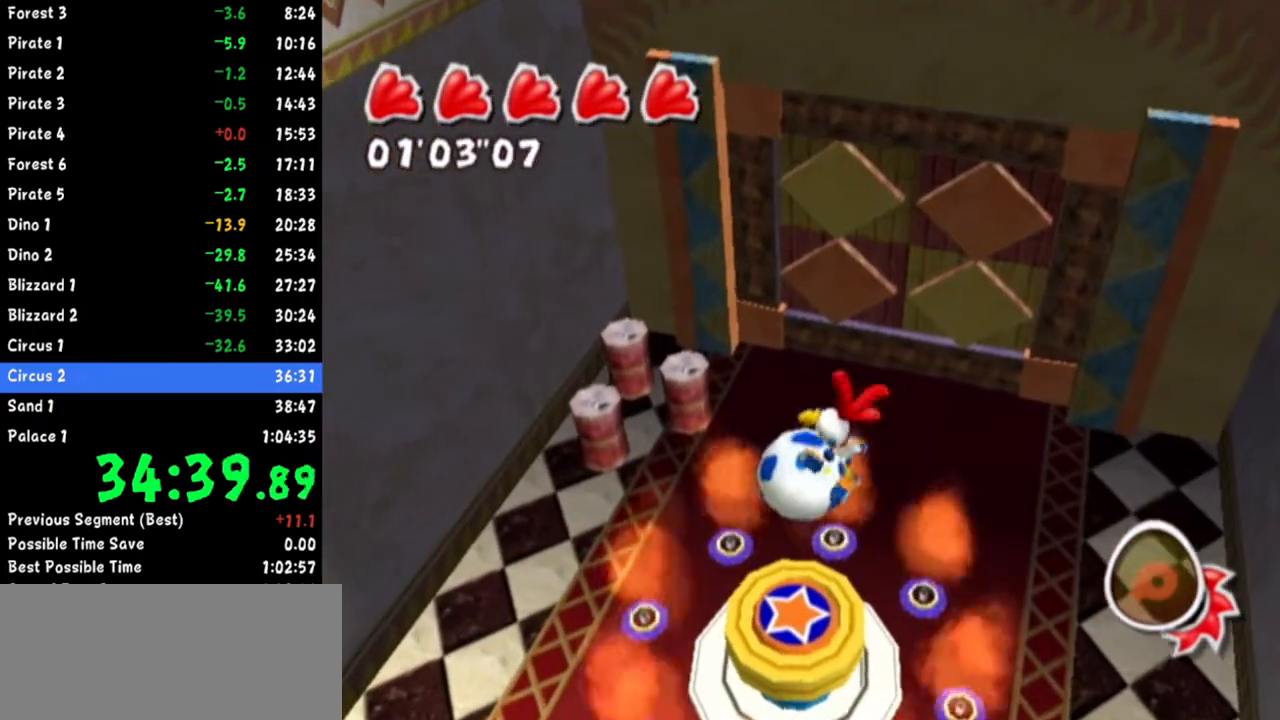
{"buttons": [], "left_stick": "up", "right_stick": "center", "events": [[84, "A", "up"], [150, "left_stick", "up"], [267, "right_stick", "down-left"], [484, "right_stick", "center"]]}
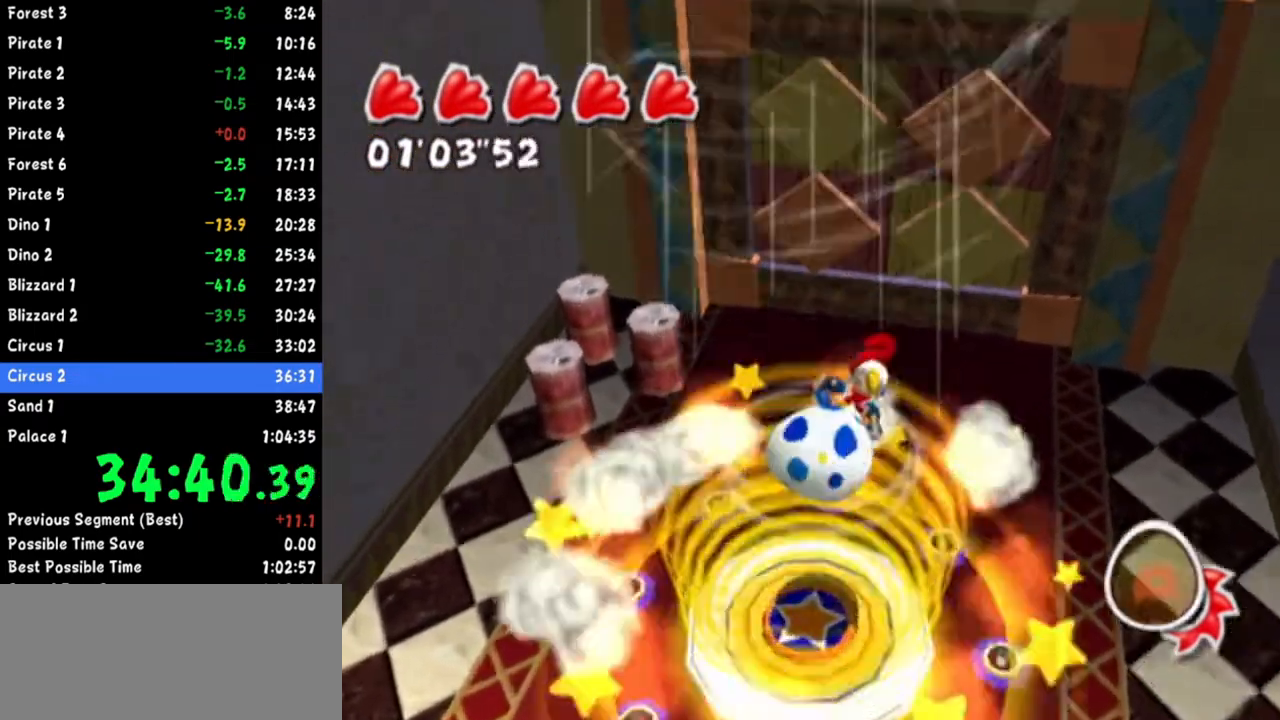
{"buttons": [], "left_stick": "up", "right_stick": "center", "events": [[33, "right_stick", "down-left"], [216, "right_stick", "center"]]}
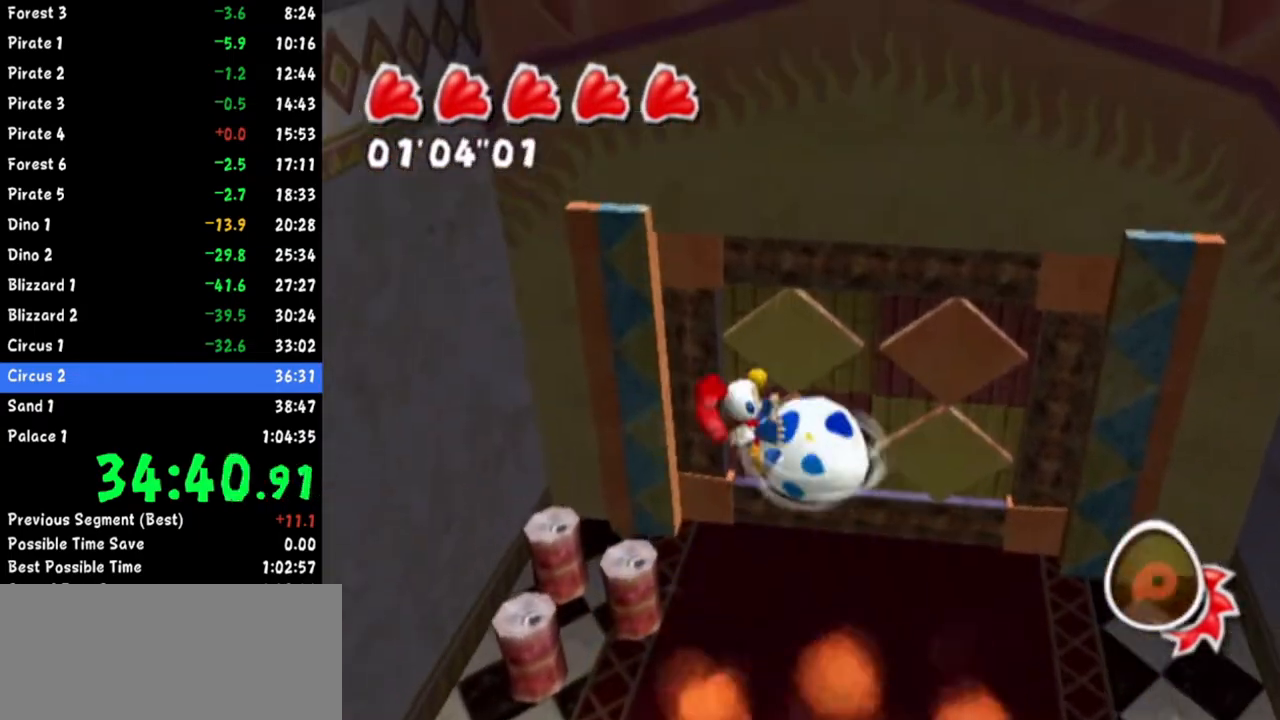
{"buttons": [], "left_stick": "center", "right_stick": "down-left", "events": [[67, "left_stick", "center"], [184, "right_stick", "down-left"], [234, "left_stick", "up-right"], [267, "right_stick", "center"], [367, "left_stick", "down-right"], [434, "right_stick", "down-left"], [467, "left_stick", "center"]]}
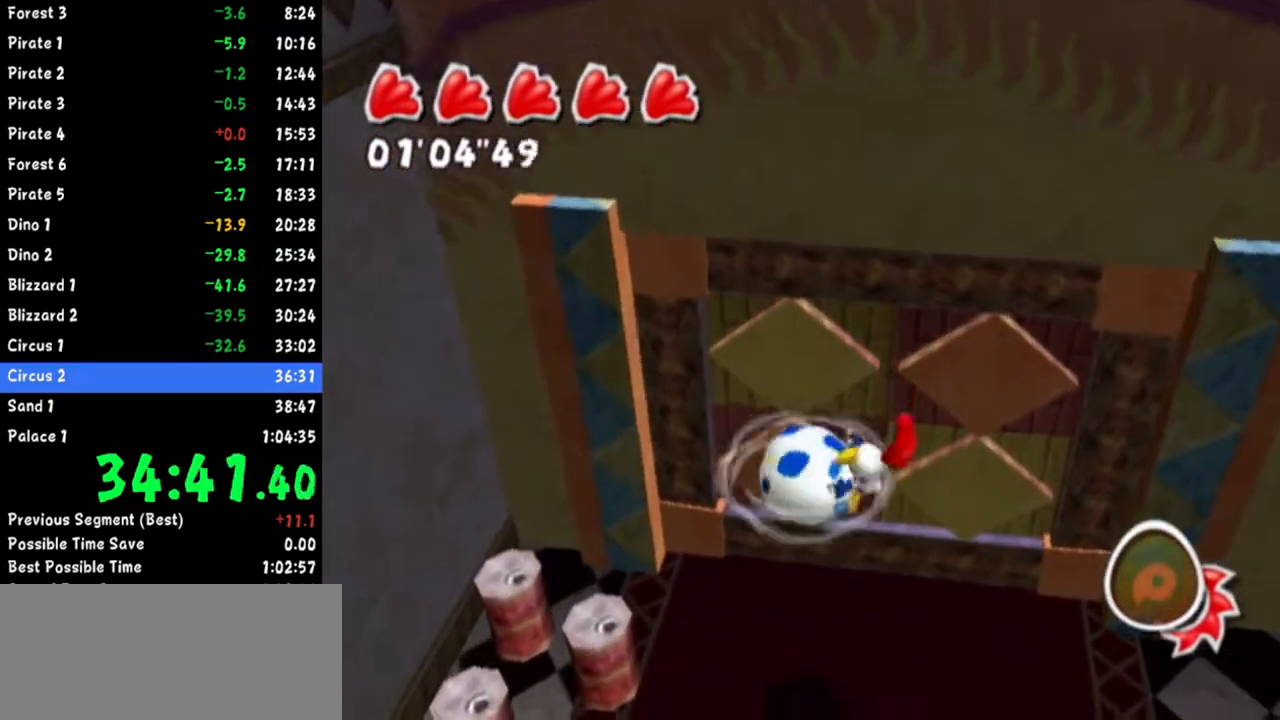
{"buttons": [], "left_stick": "down-right", "right_stick": "up-left", "events": [[16, "right_stick", "center"], [417, "right_stick", "up-left"], [433, "left_stick", "down-right"]]}
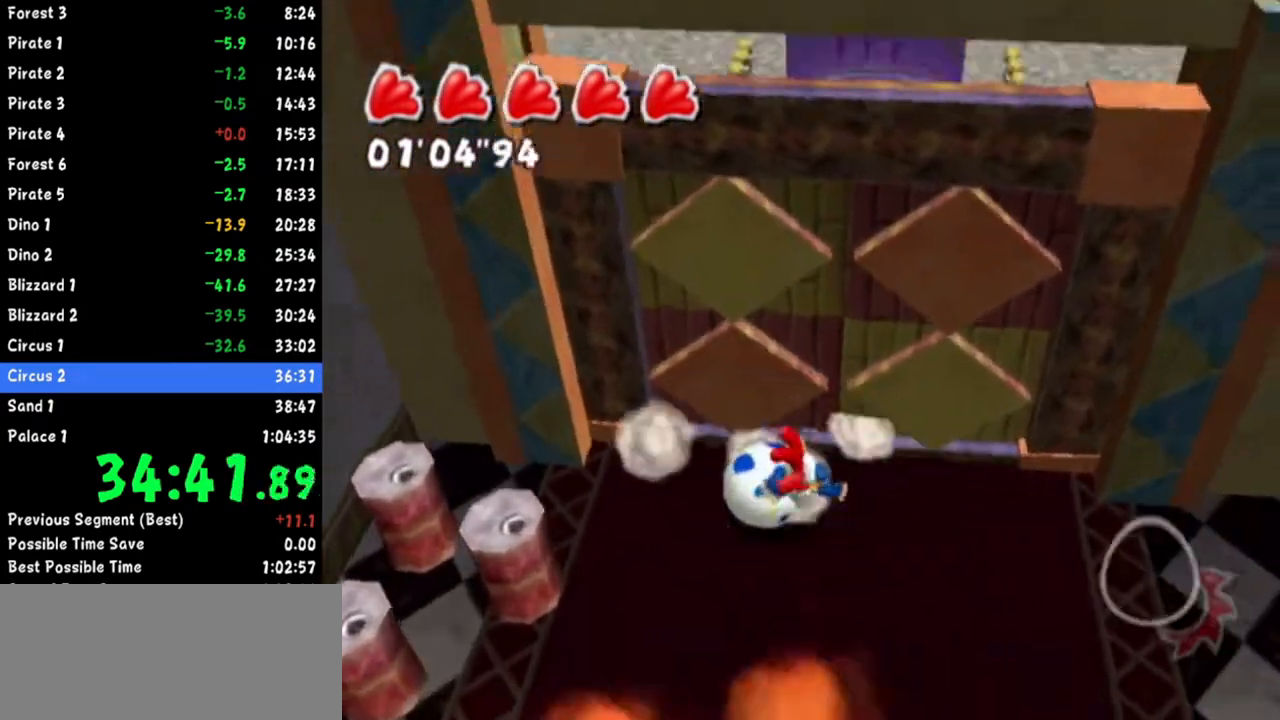
{"buttons": ["A"], "left_stick": "up", "right_stick": "center", "events": [[67, "right_stick", "center"], [150, "right_stick", "up-left"], [200, "right_stick", "center"], [384, "left_stick", "up"], [434, "A", "down"]]}
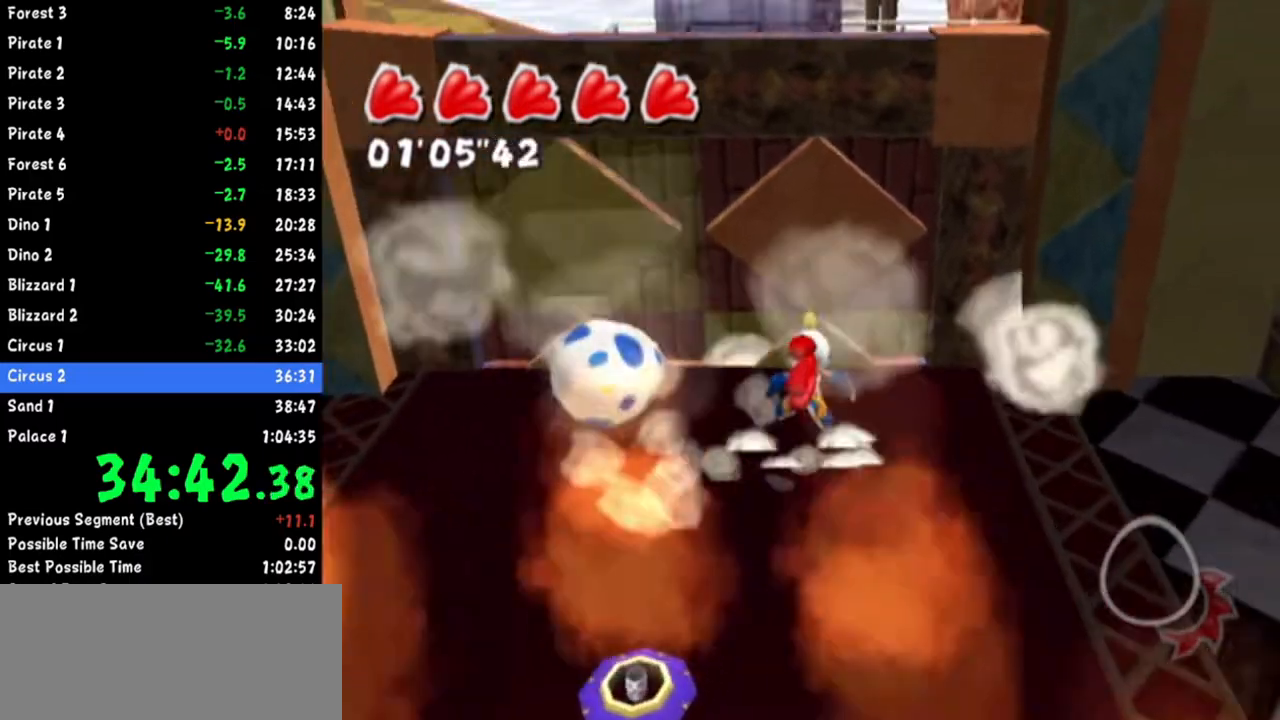
{"buttons": [], "left_stick": "up", "right_stick": "center", "events": [[367, "A", "up"]]}
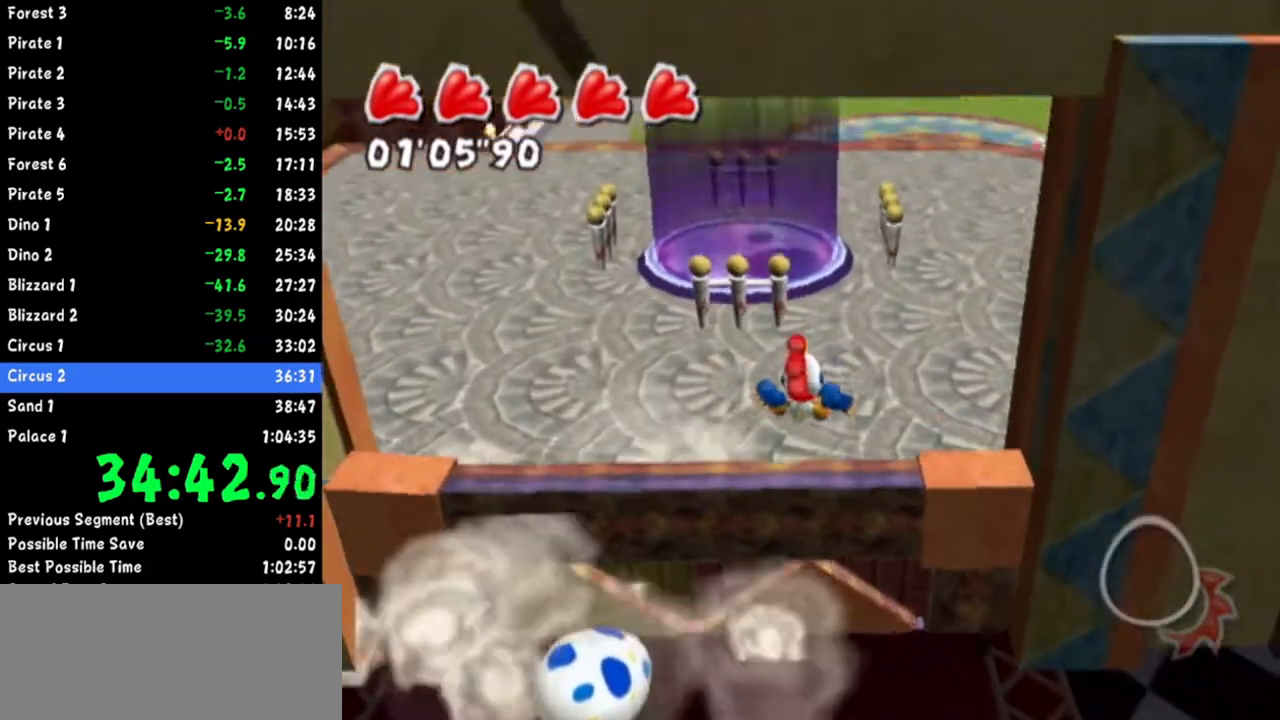
{"buttons": [], "left_stick": "up", "right_stick": "center", "events": [[234, "right_stick", "up"], [250, "left_stick", "up-right"], [350, "left_stick", "up"], [384, "right_stick", "center"]]}
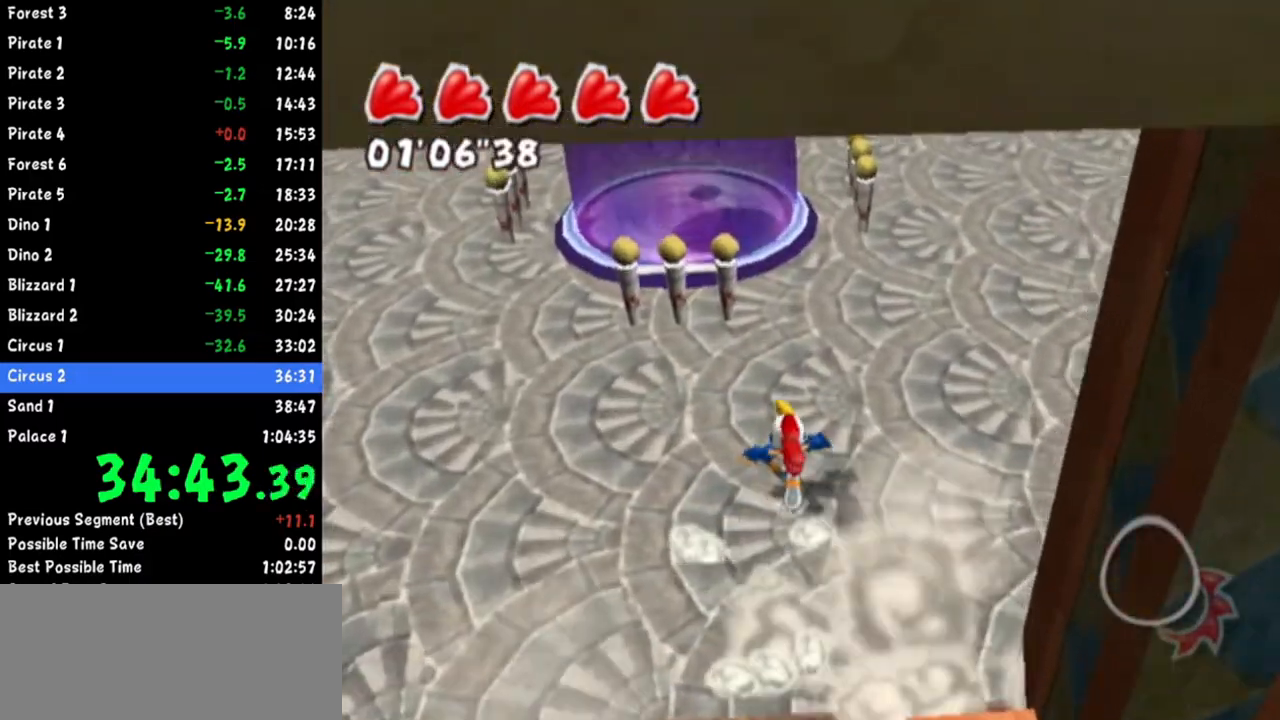
{"buttons": [], "left_stick": "up", "right_stick": "center", "events": [[116, "right_stick", "up-right"], [183, "right_stick", "center"]]}
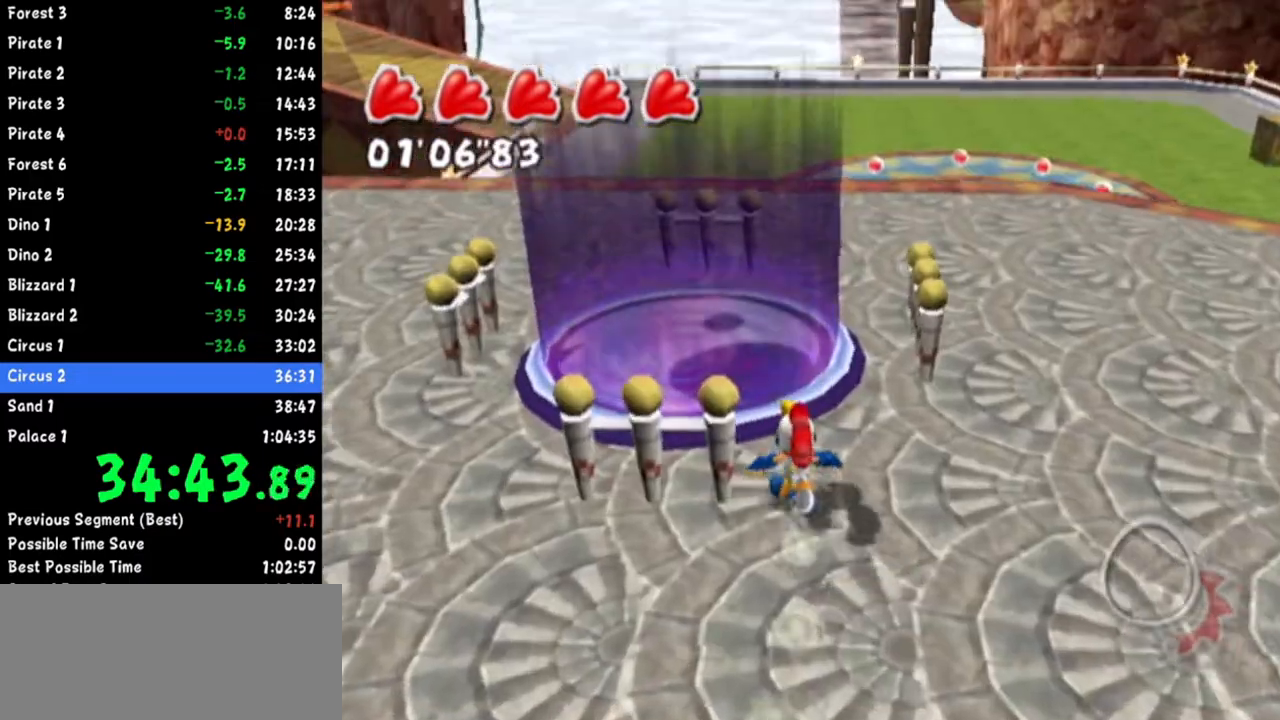
{"buttons": [], "left_stick": "center", "right_stick": "center", "events": [[367, "left_stick", "center"]]}